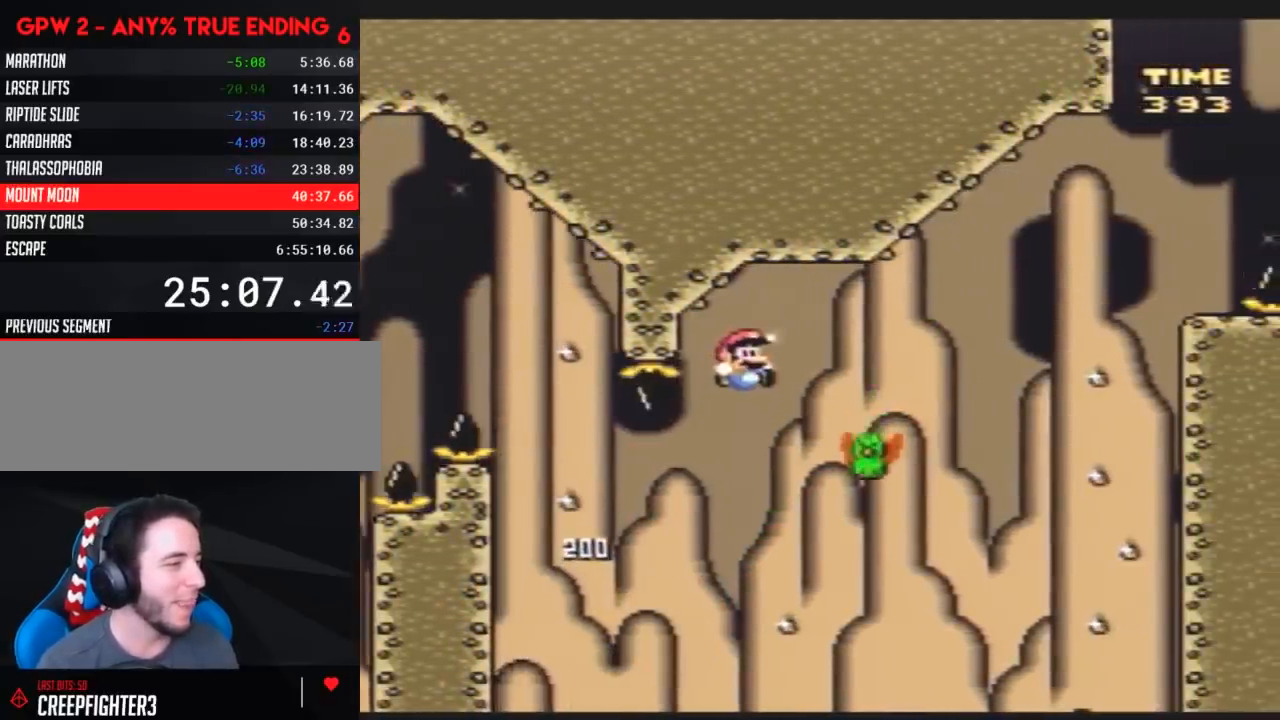
Gameplay with a controller (Nintendo layout); each line is a JSON object with the inputs held at the frame after it. "events" lists button and stick changes between this image and that frame as [ms after this image, input, new state], when the widget could be followed in between. Not read: B L3 R3.
{"buttons": ["Y", "DPAD_RIGHT"], "events": []}
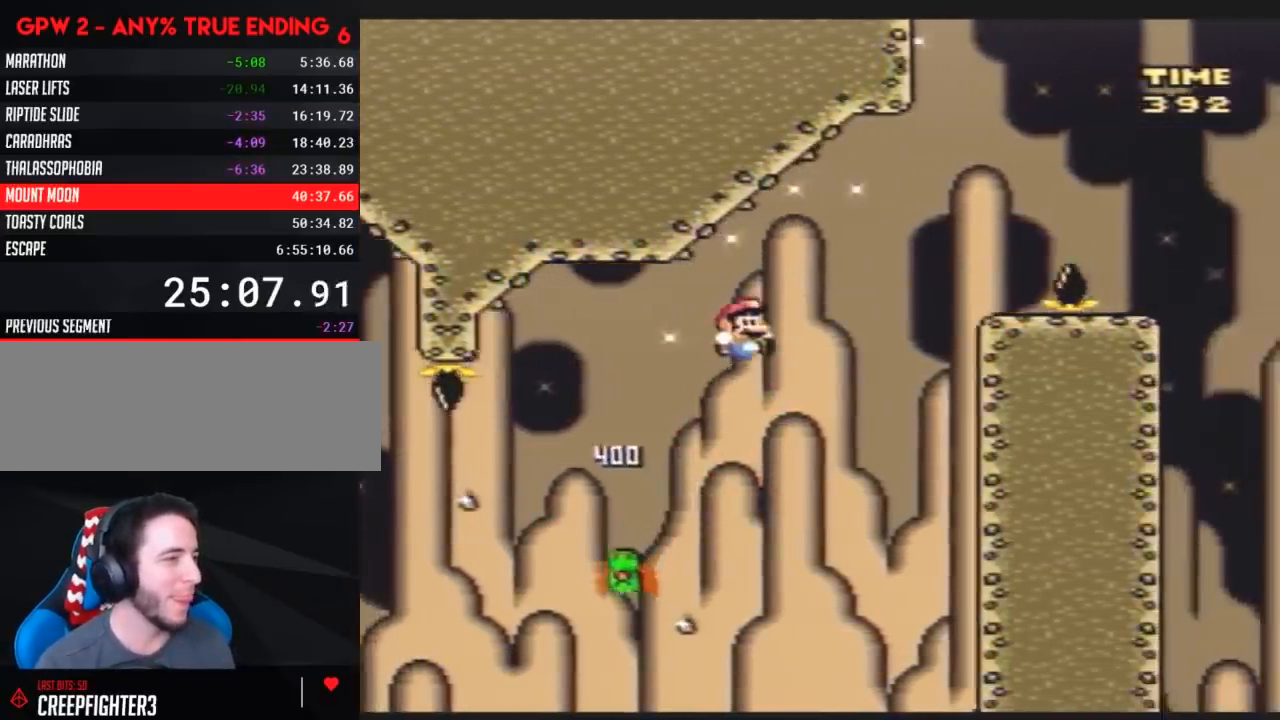
{"buttons": ["Y", "DPAD_RIGHT"], "events": [[333, "DPAD_RIGHT", "up"], [367, "DPAD_LEFT", "down"], [467, "DPAD_LEFT", "up"], [467, "DPAD_RIGHT", "down"]]}
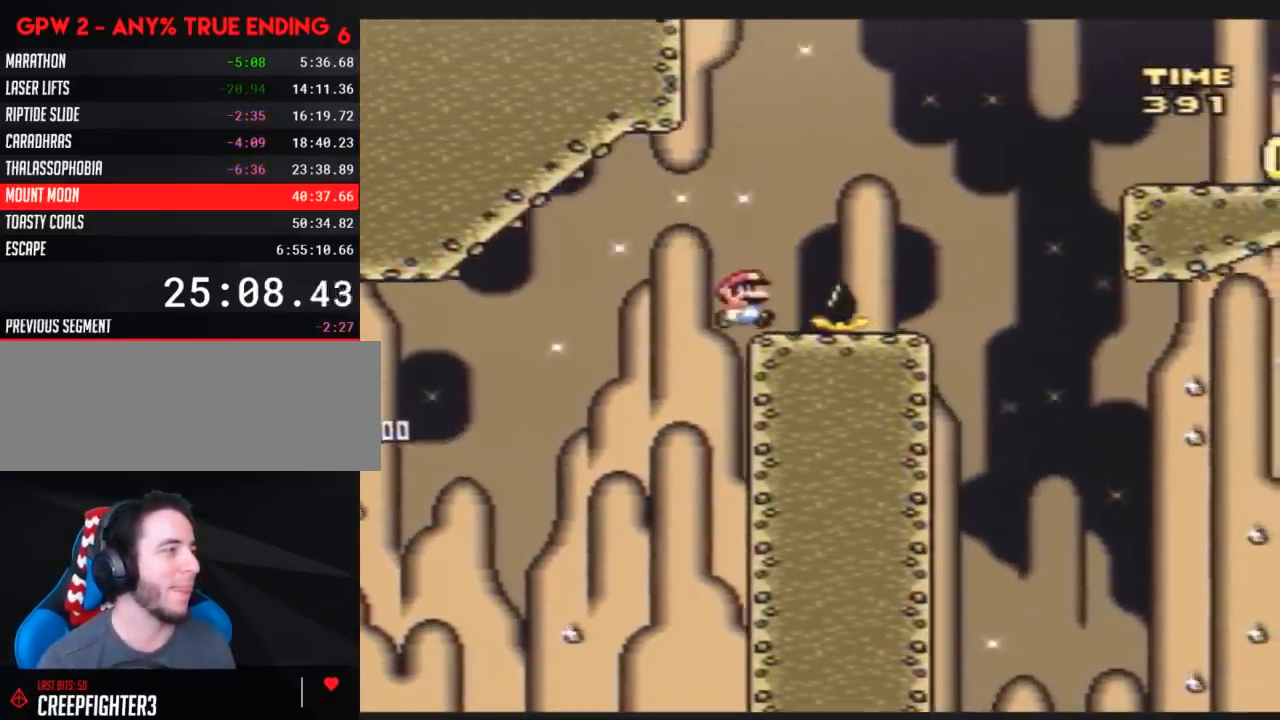
{"buttons": ["Y", "DPAD_RIGHT"], "events": [[350, "DPAD_RIGHT", "up"], [367, "DPAD_LEFT", "down"], [500, "DPAD_LEFT", "up"], [500, "DPAD_RIGHT", "down"]]}
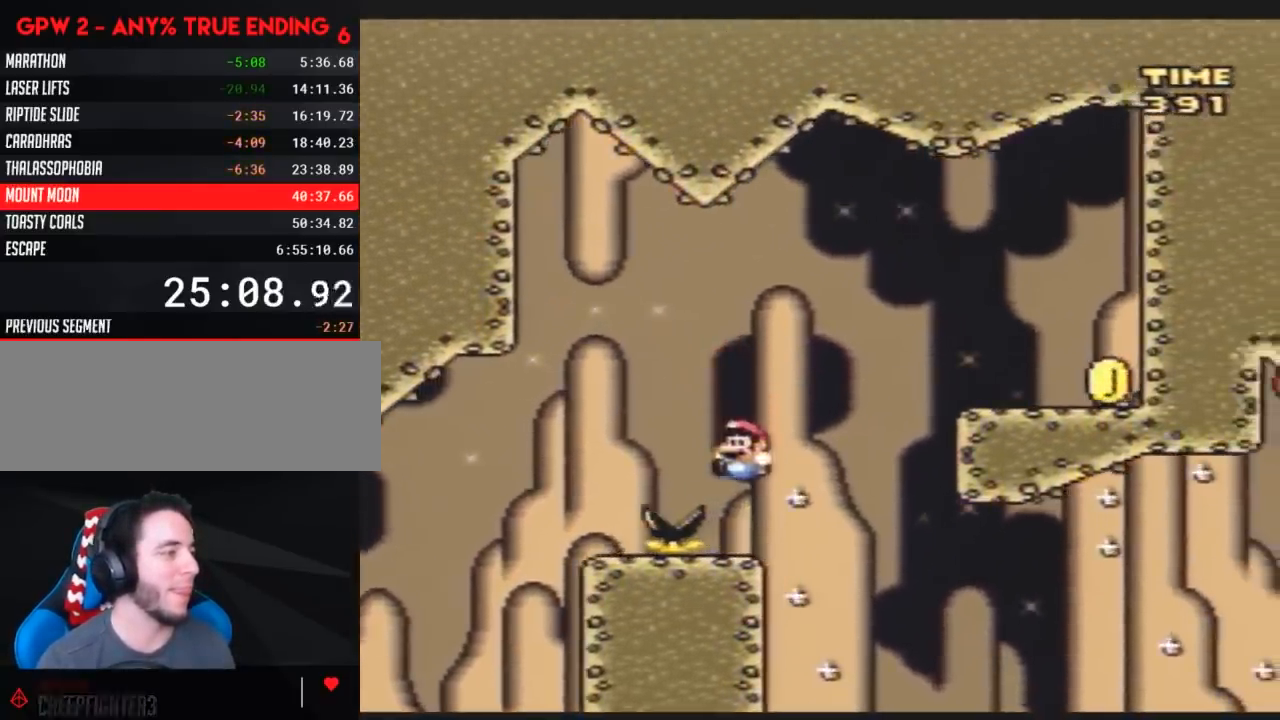
{"buttons": ["Y", "DPAD_RIGHT"], "events": []}
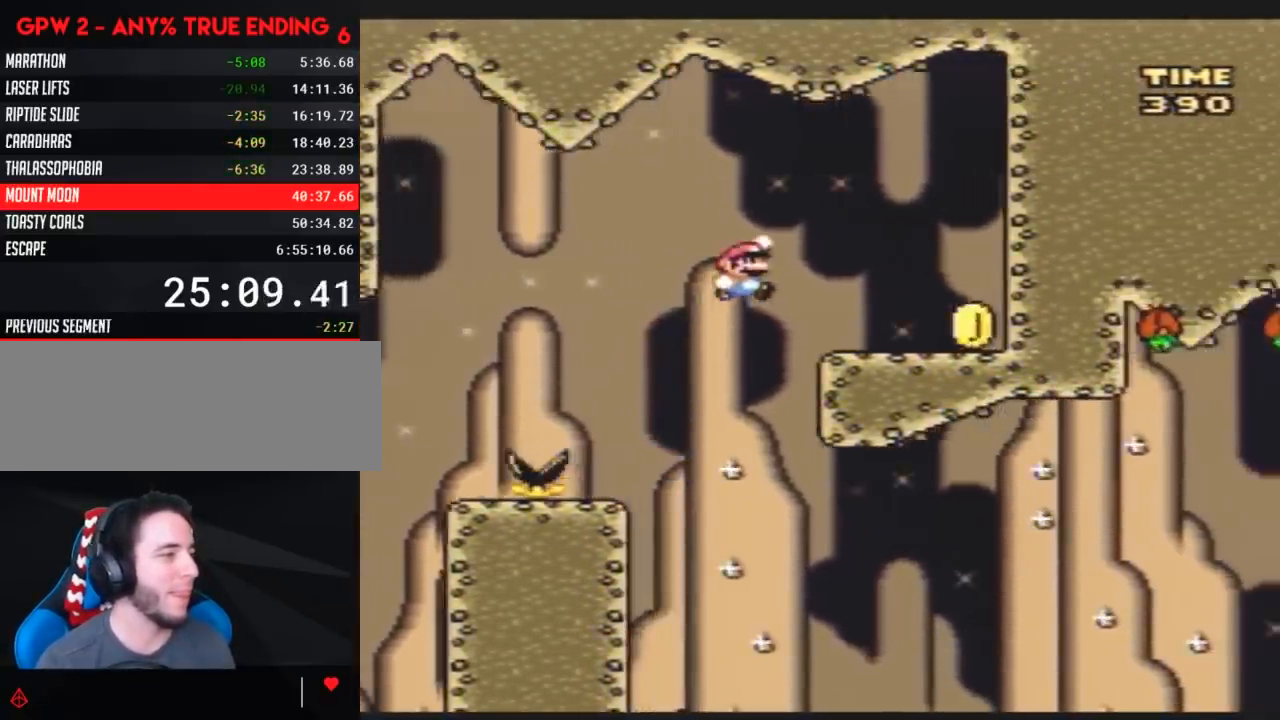
{"buttons": ["Y", "DPAD_LEFT"], "events": [[400, "DPAD_LEFT", "down"], [400, "DPAD_RIGHT", "up"]]}
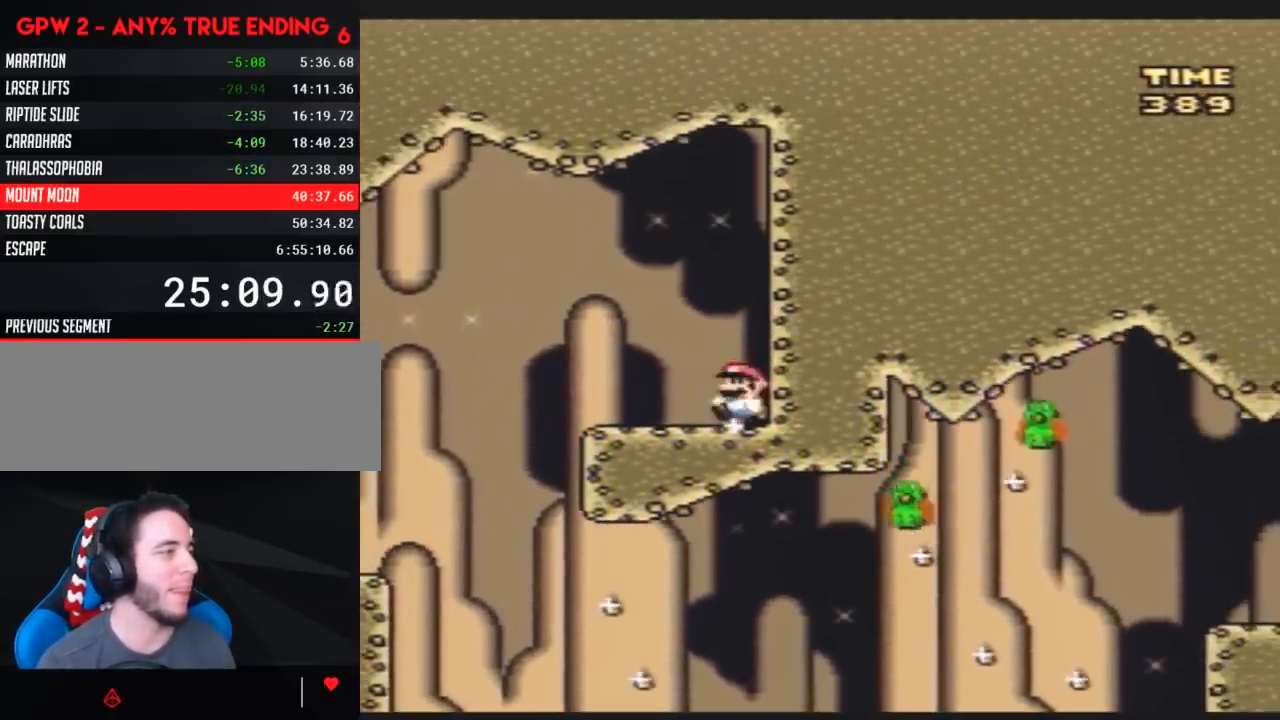
{"buttons": ["Y", "DPAD_LEFT"], "events": []}
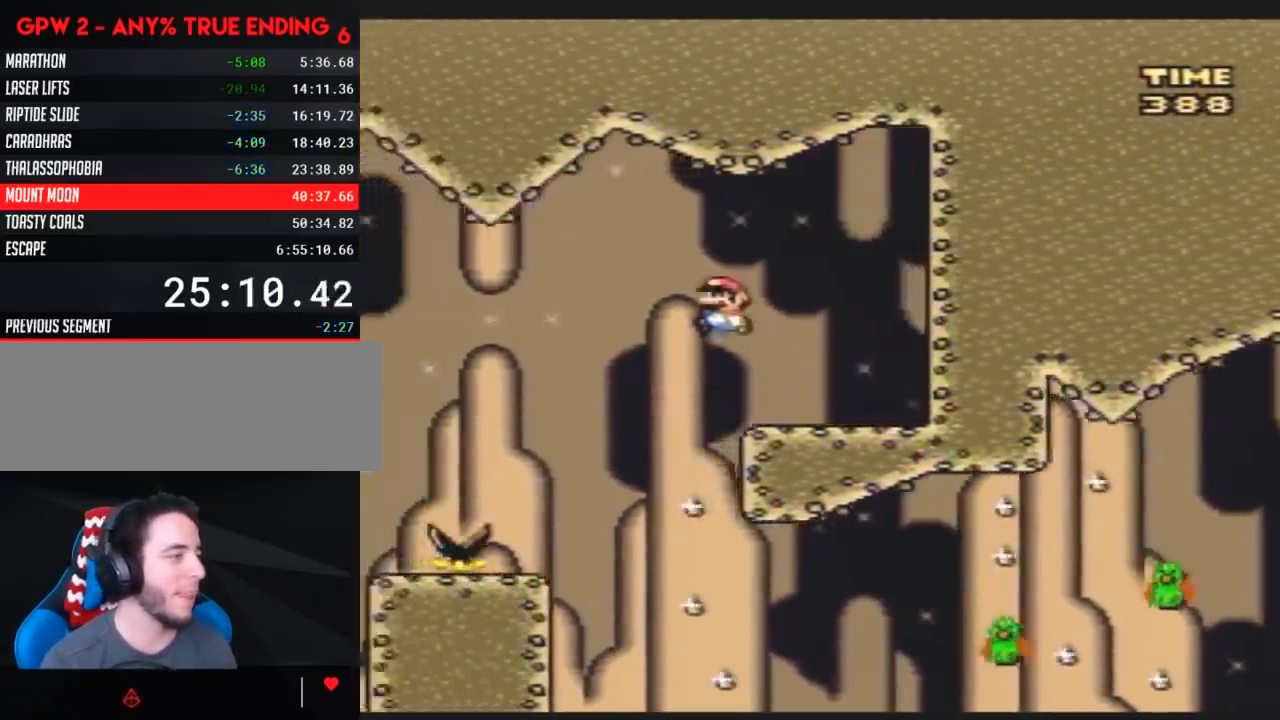
{"buttons": ["Y", "DPAD_RIGHT"], "events": [[67, "DPAD_LEFT", "up"], [100, "DPAD_RIGHT", "down"], [250, "DPAD_RIGHT", "up"], [333, "DPAD_RIGHT", "down"]]}
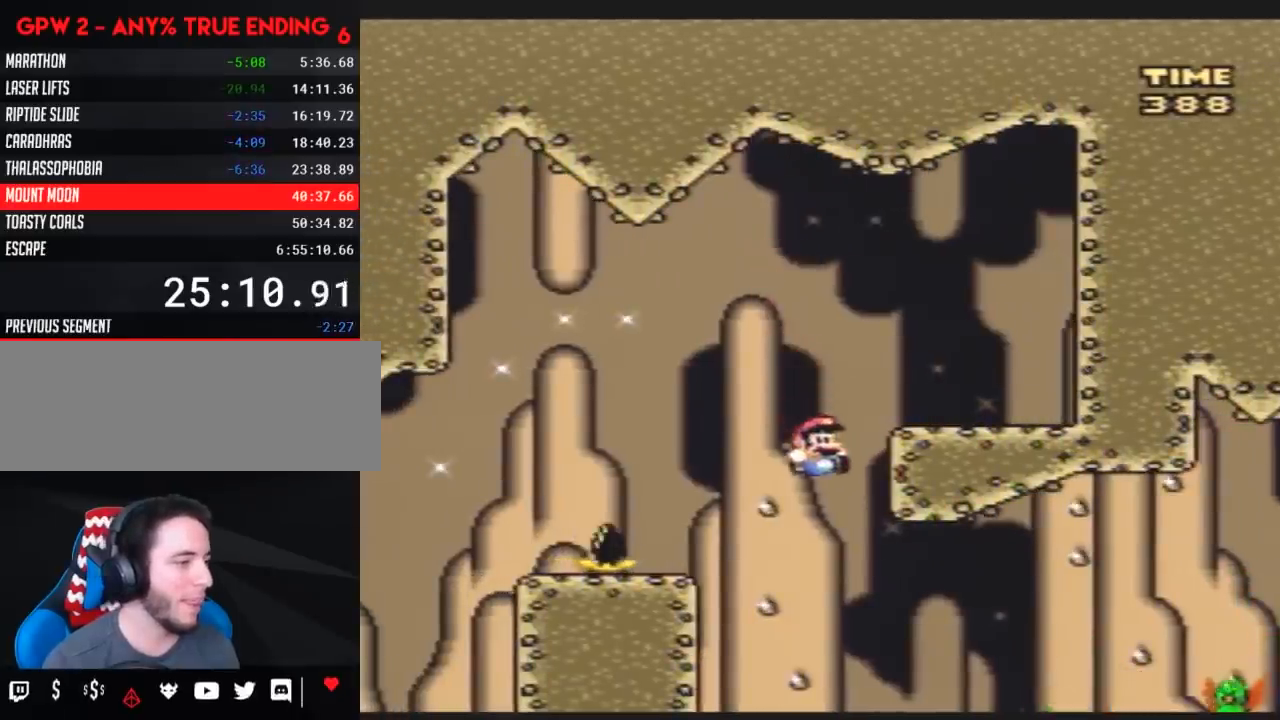
{"buttons": ["Y", "DPAD_RIGHT"], "events": [[283, "DPAD_LEFT", "down"], [283, "DPAD_RIGHT", "up"], [333, "DPAD_LEFT", "up"], [333, "DPAD_RIGHT", "down"]]}
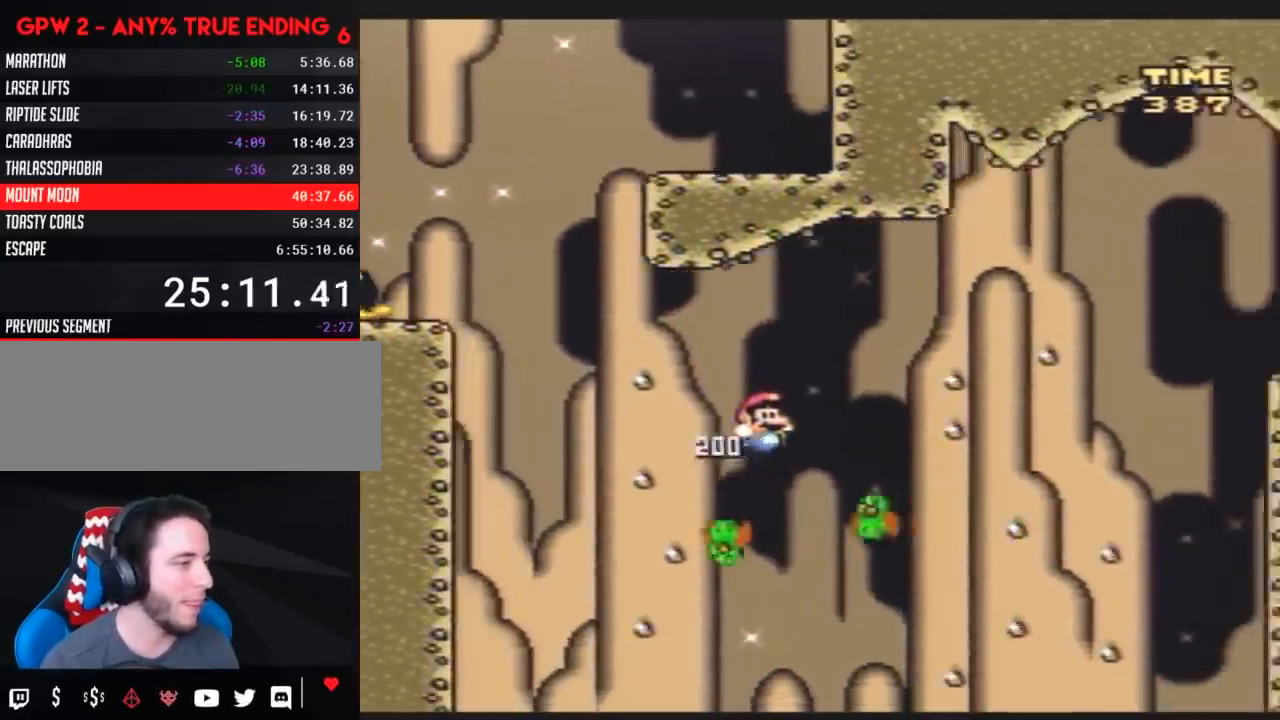
{"buttons": ["Y", "DPAD_RIGHT"], "events": []}
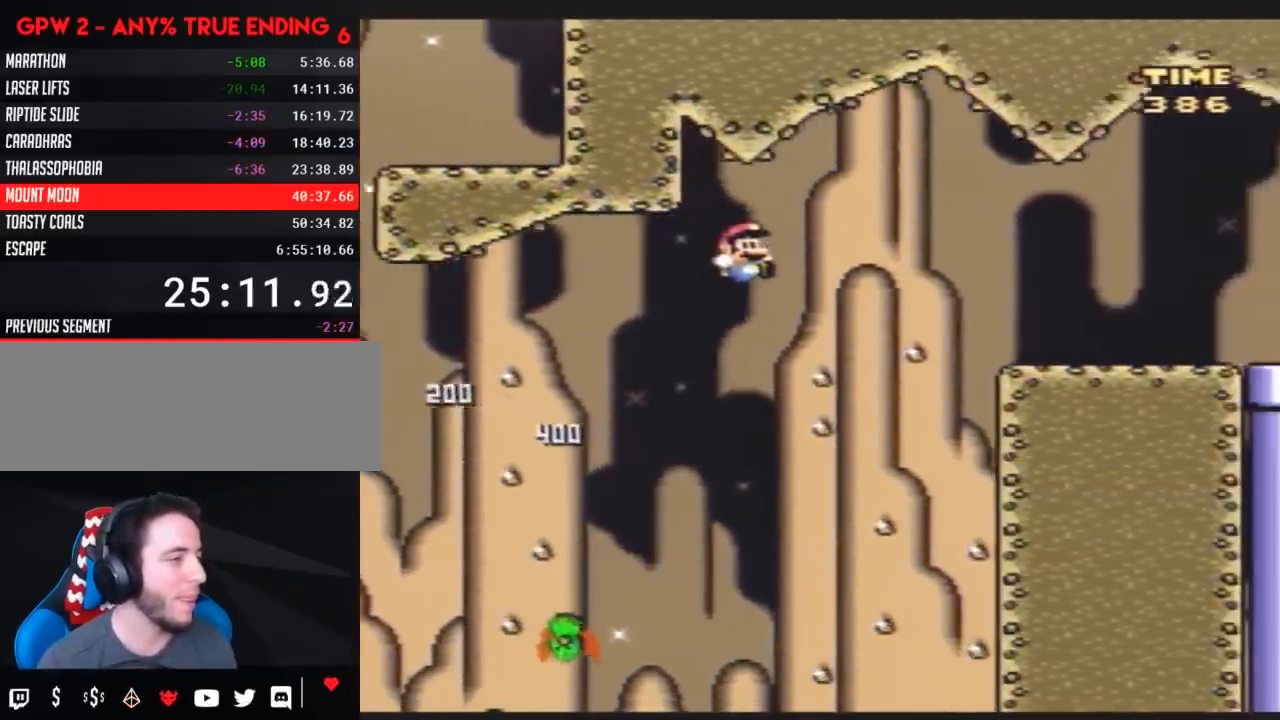
{"buttons": ["Y", "DPAD_RIGHT"], "events": []}
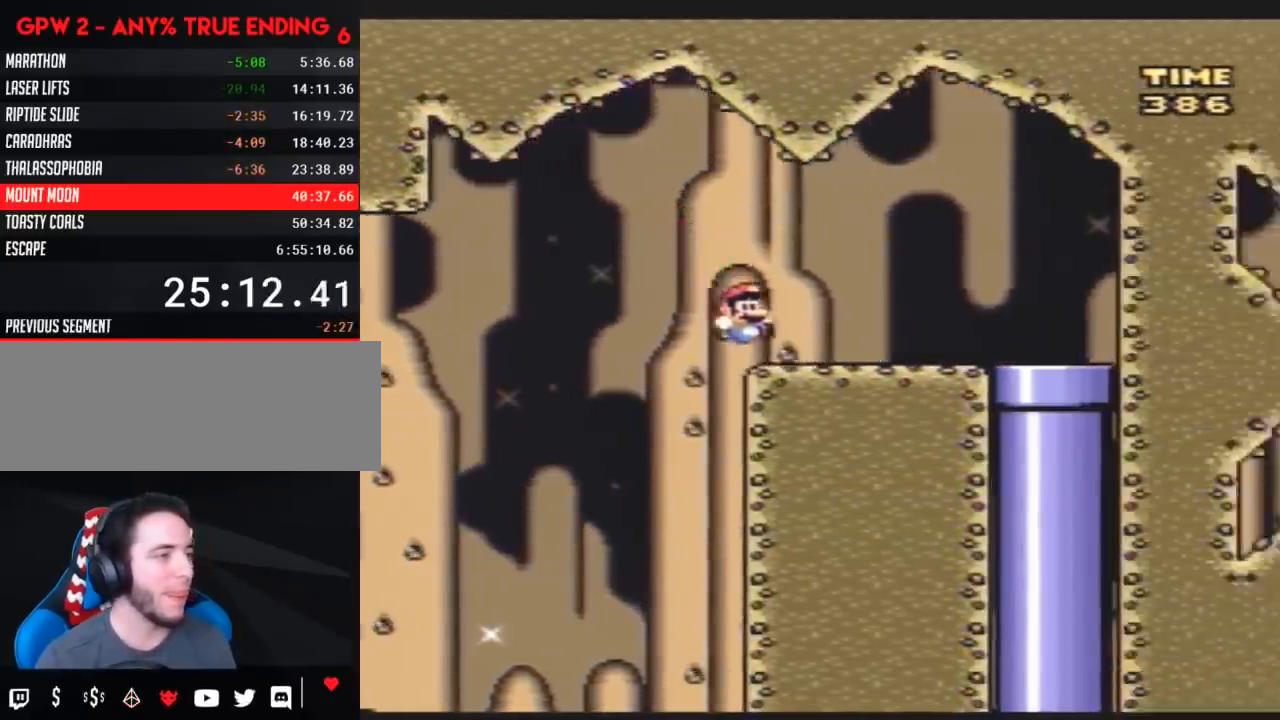
{"buttons": ["Y", "DPAD_DOWN", "DPAD_RIGHT"], "events": [[483, "DPAD_DOWN", "down"]]}
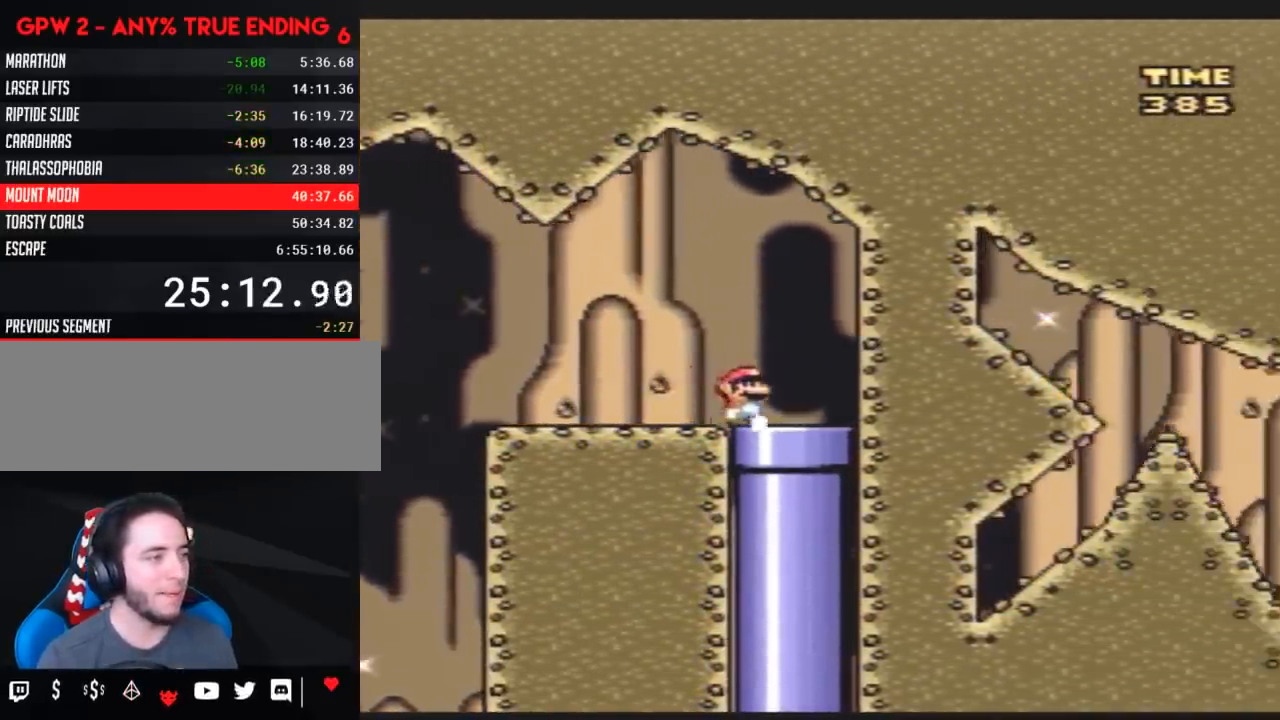
{"buttons": [], "events": [[17, "DPAD_RIGHT", "up"], [50, "Y", "up"], [233, "DPAD_DOWN", "up"]]}
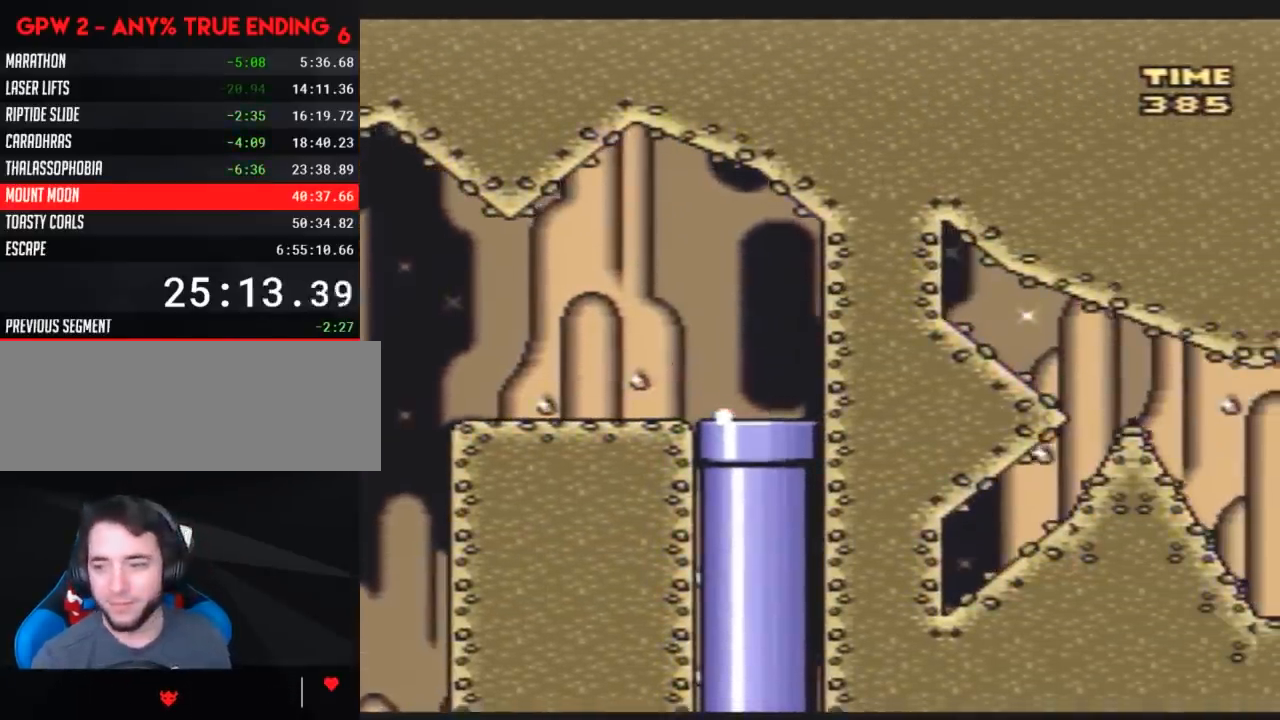
{"buttons": [], "events": []}
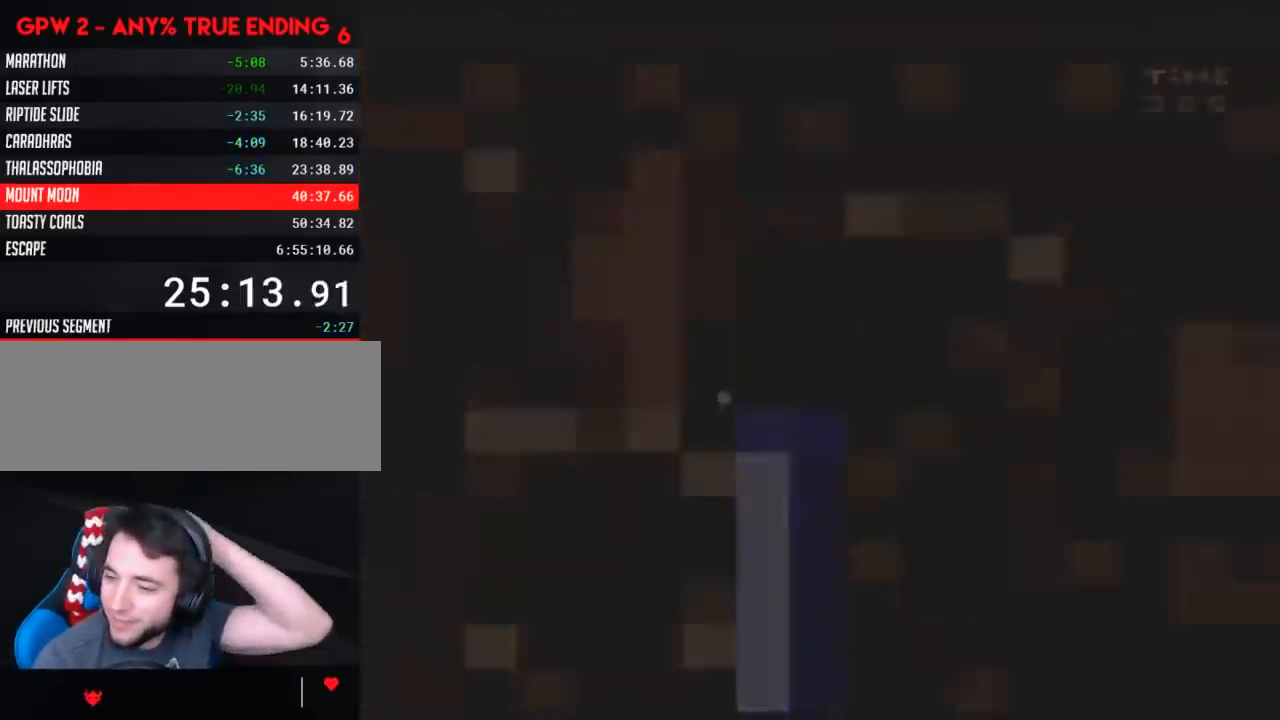
{"buttons": [], "events": []}
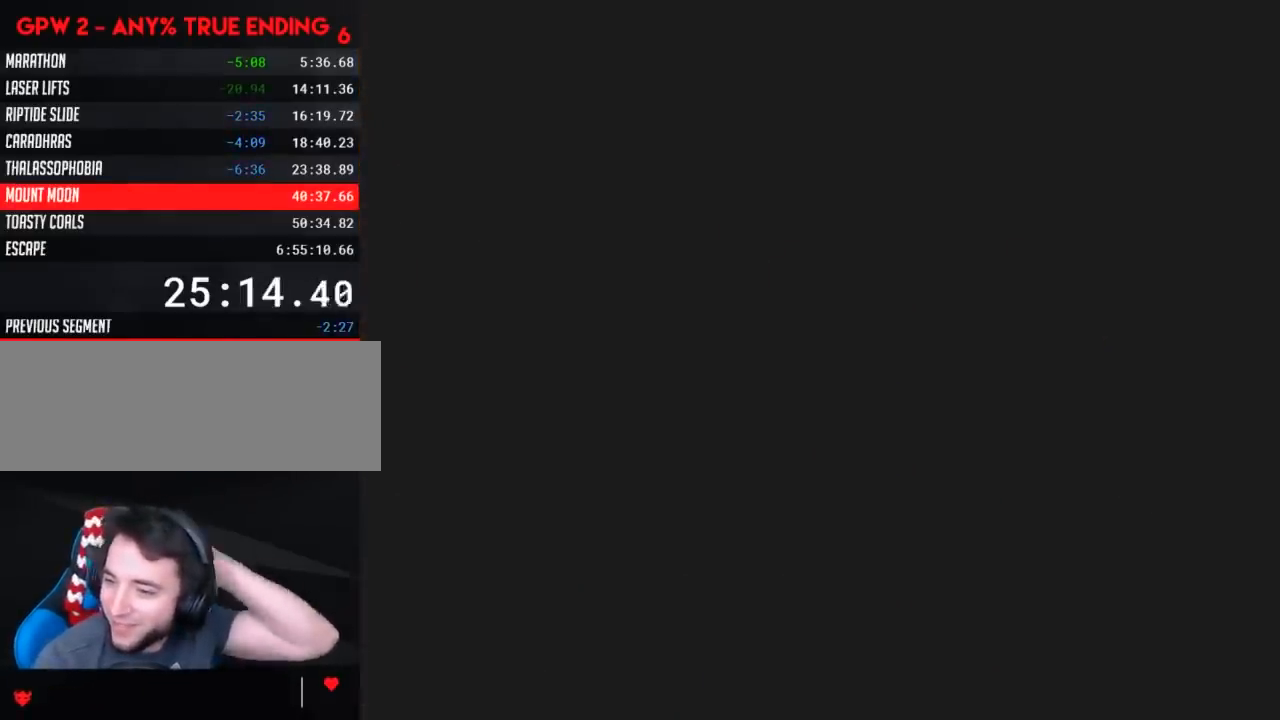
{"buttons": [], "events": []}
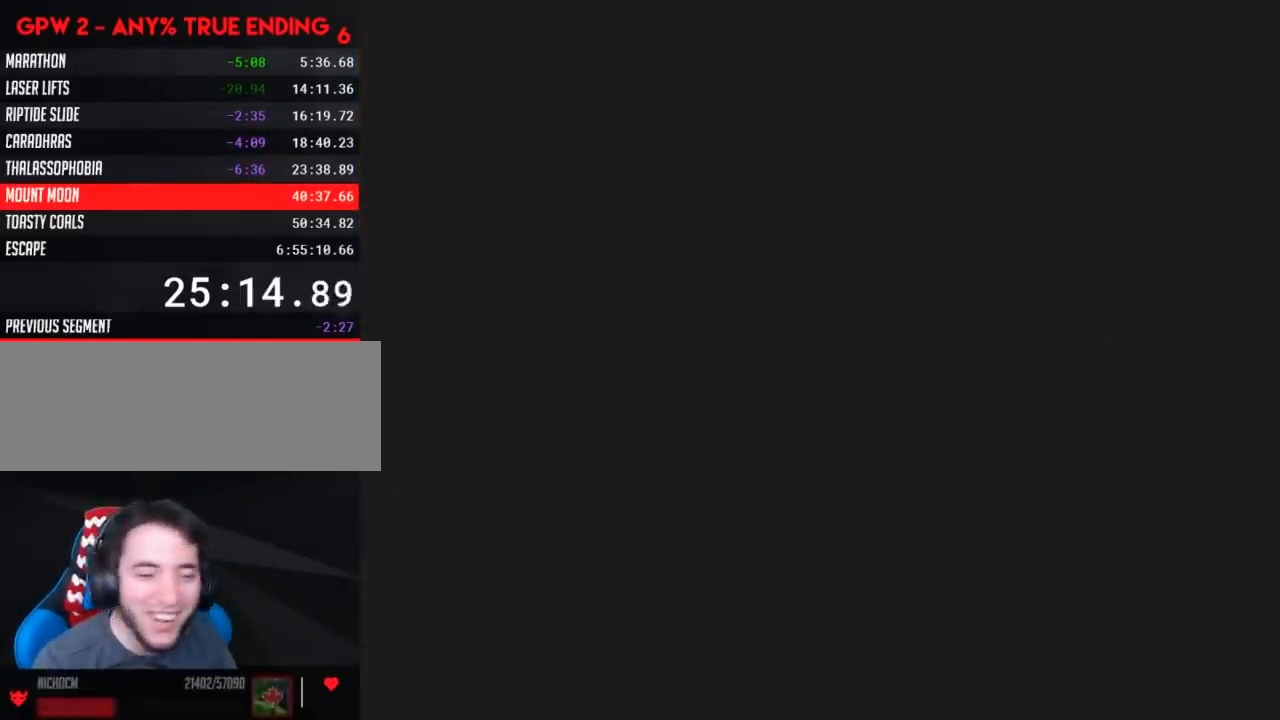
{"buttons": ["Y"], "events": [[433, "Y", "down"]]}
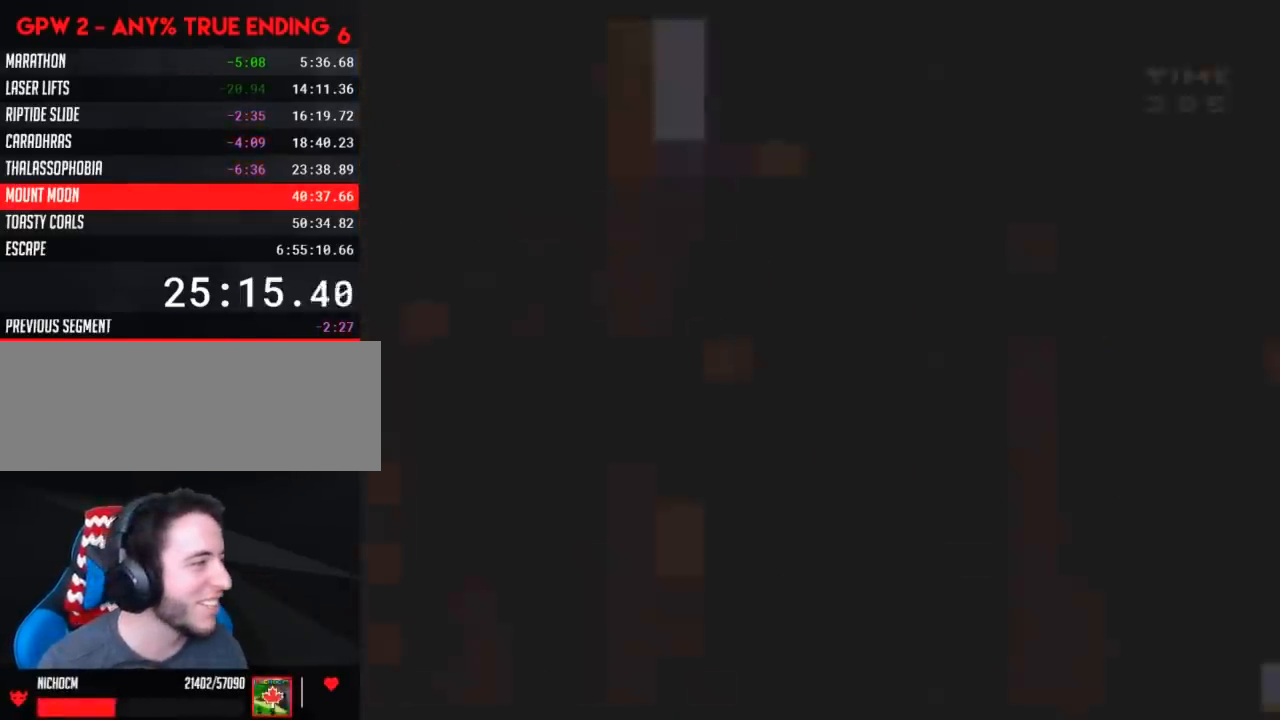
{"buttons": ["Y"], "events": []}
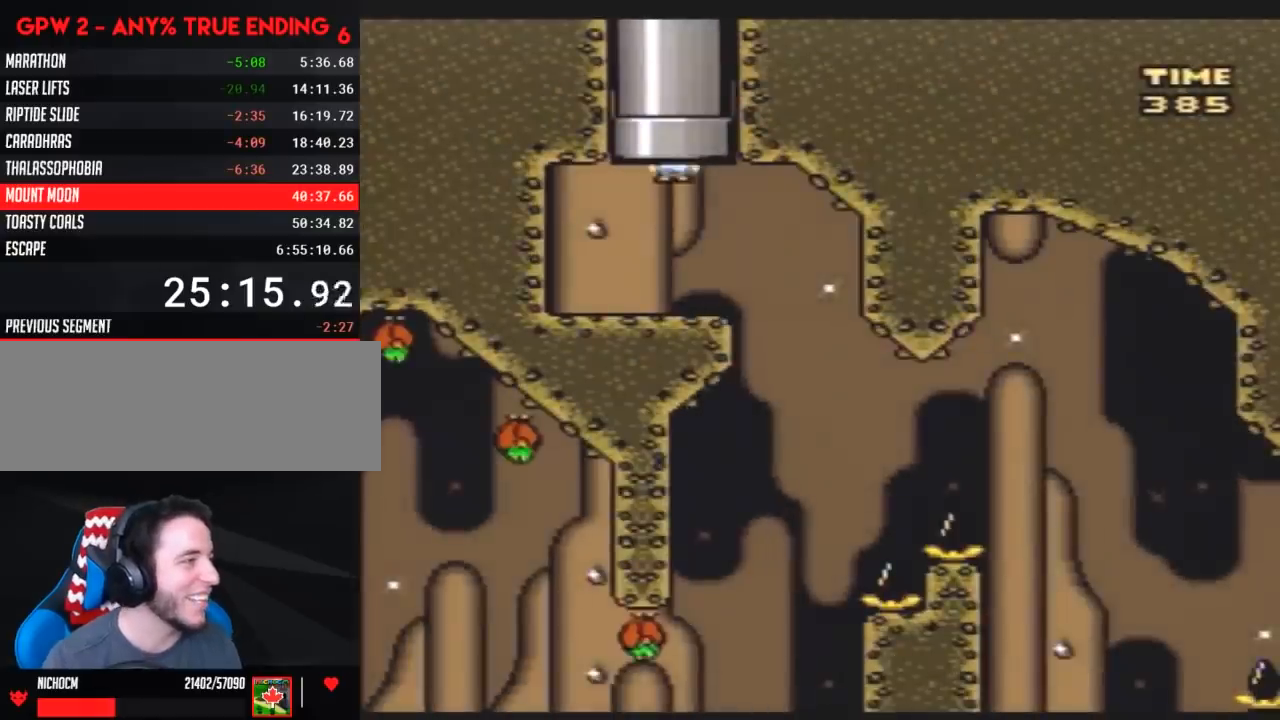
{"buttons": ["Y"], "events": [[317, "DPAD_RIGHT", "down"], [500, "DPAD_RIGHT", "up"]]}
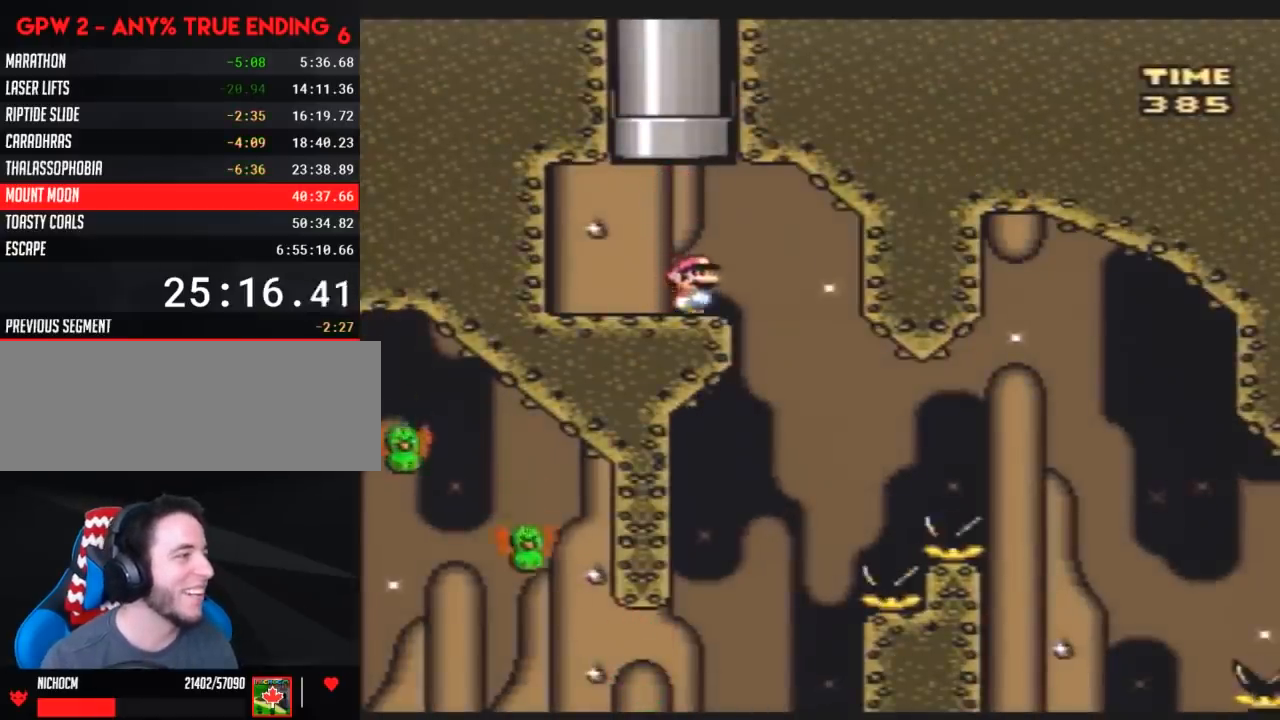
{"buttons": ["Y", "DPAD_RIGHT"], "events": [[33, "DPAD_LEFT", "down"], [150, "DPAD_LEFT", "up"], [183, "DPAD_RIGHT", "down"], [217, "DPAD_RIGHT", "up"], [500, "DPAD_RIGHT", "down"]]}
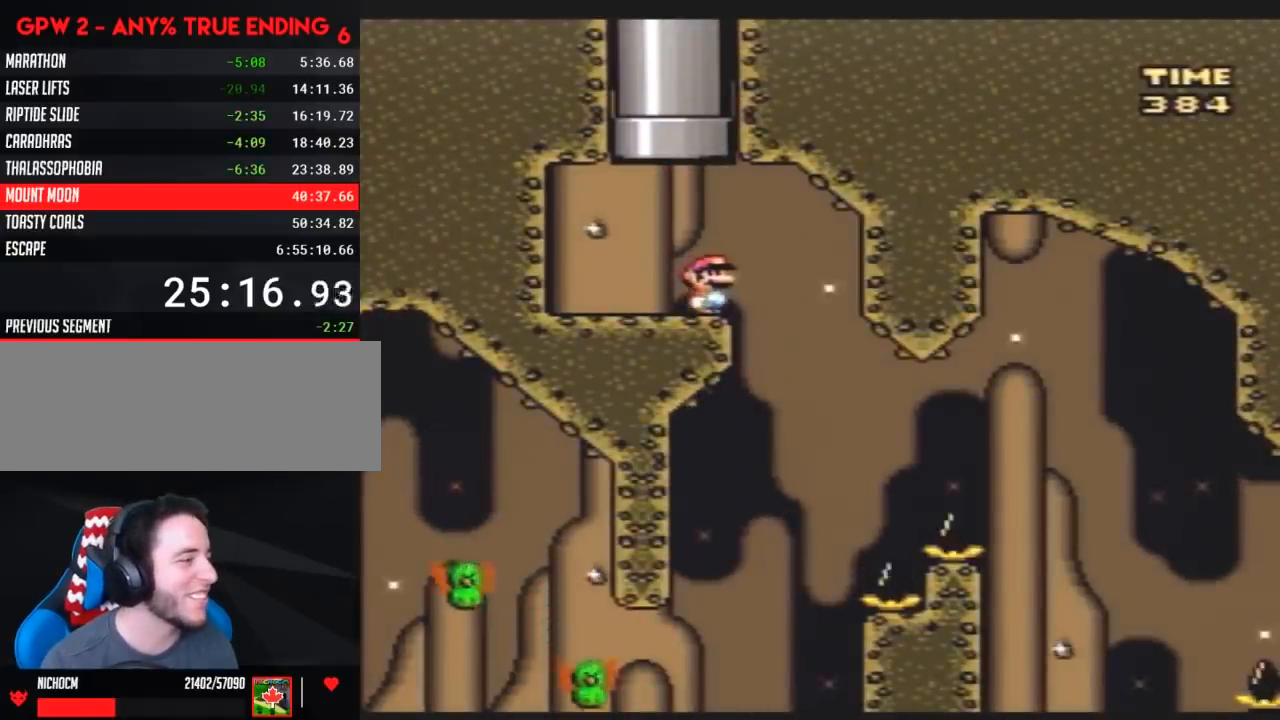
{"buttons": ["Y", "DPAD_RIGHT"], "events": [[67, "DPAD_RIGHT", "up"], [250, "DPAD_RIGHT", "down"]]}
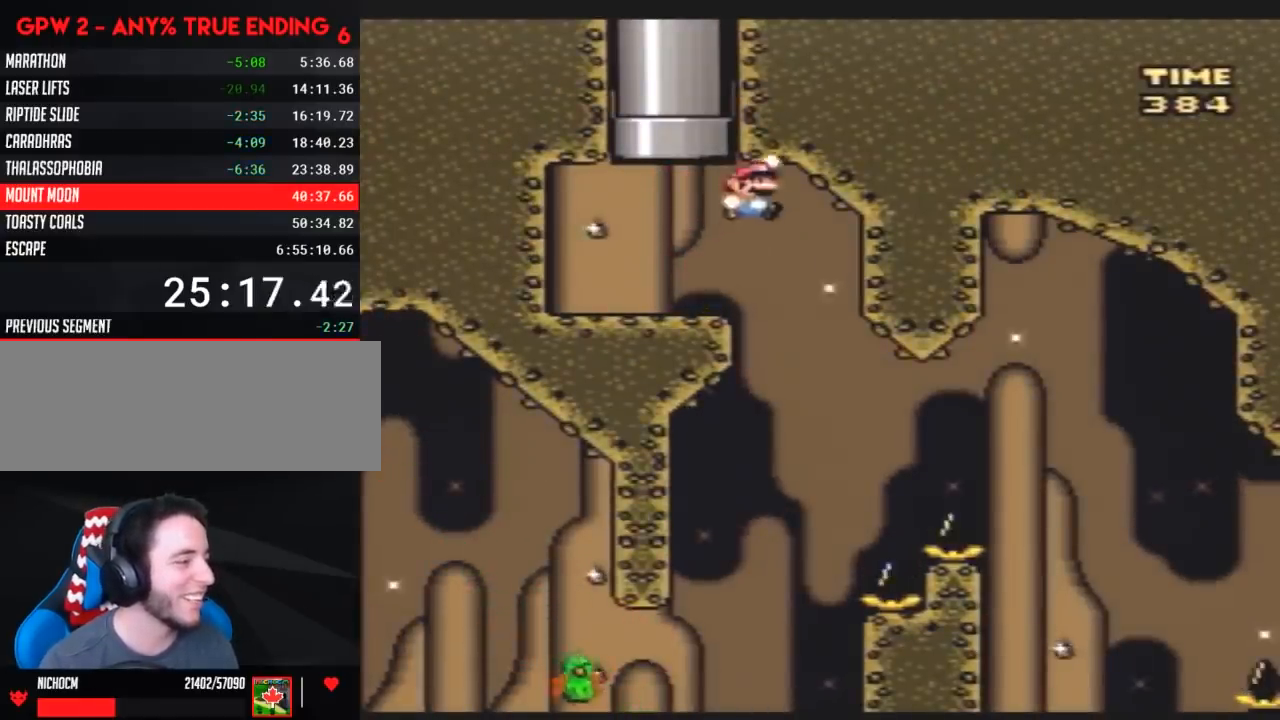
{"buttons": ["Y", "DPAD_LEFT"], "events": [[67, "DPAD_RIGHT", "up"], [83, "DPAD_LEFT", "down"], [283, "DPAD_UP", "down"], [317, "DPAD_LEFT", "up"], [333, "DPAD_RIGHT", "down"], [333, "DPAD_UP", "up"], [400, "DPAD_RIGHT", "up"], [400, "DPAD_UP", "down"], [433, "DPAD_LEFT", "down"], [433, "DPAD_UP", "up"]]}
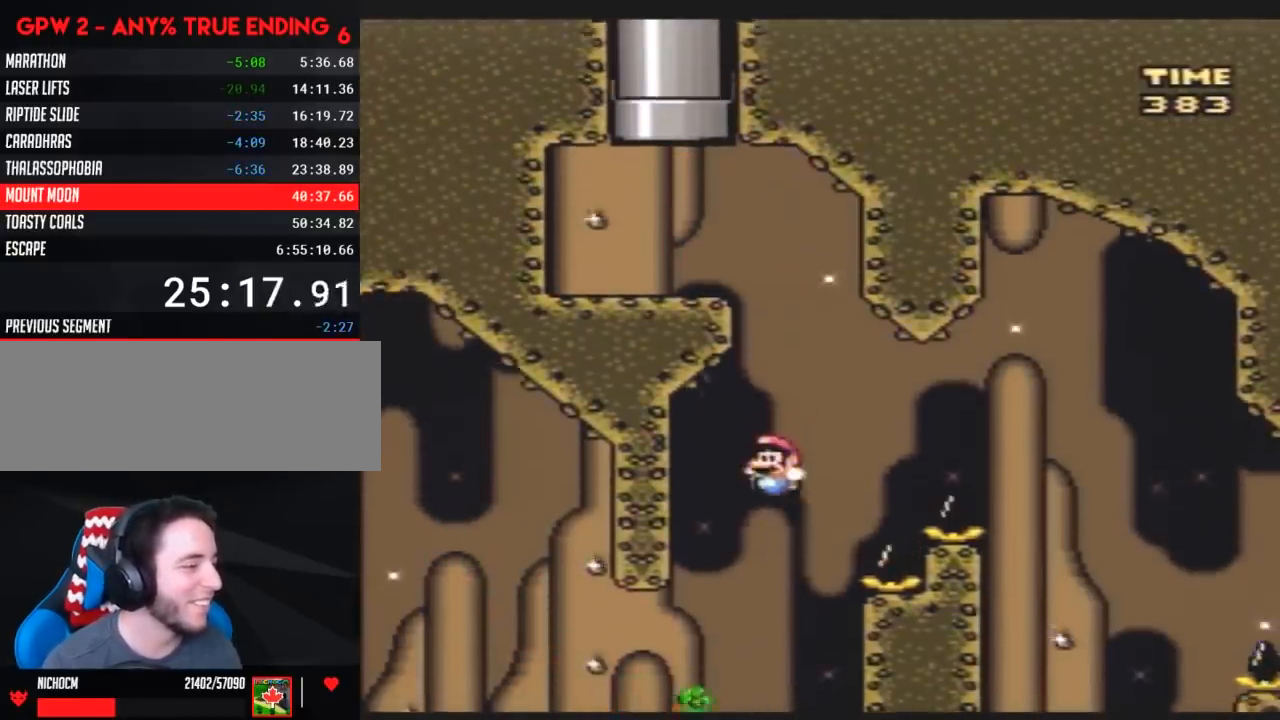
{"buttons": ["Y", "DPAD_RIGHT"], "events": [[33, "DPAD_LEFT", "up"], [33, "DPAD_UP", "down"], [67, "DPAD_RIGHT", "down"], [67, "DPAD_UP", "up"], [217, "DPAD_RIGHT", "up"], [283, "DPAD_RIGHT", "down"]]}
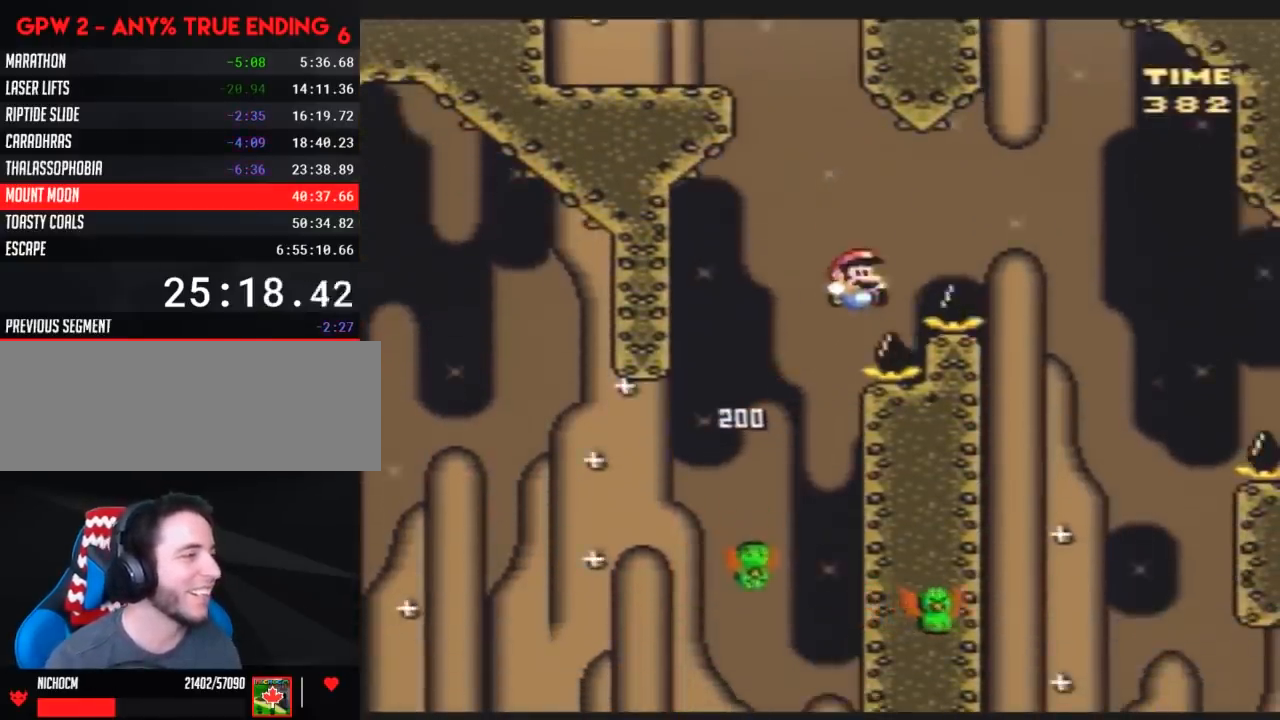
{"buttons": ["Y", "DPAD_LEFT"], "events": [[367, "DPAD_RIGHT", "up"], [400, "DPAD_LEFT", "down"]]}
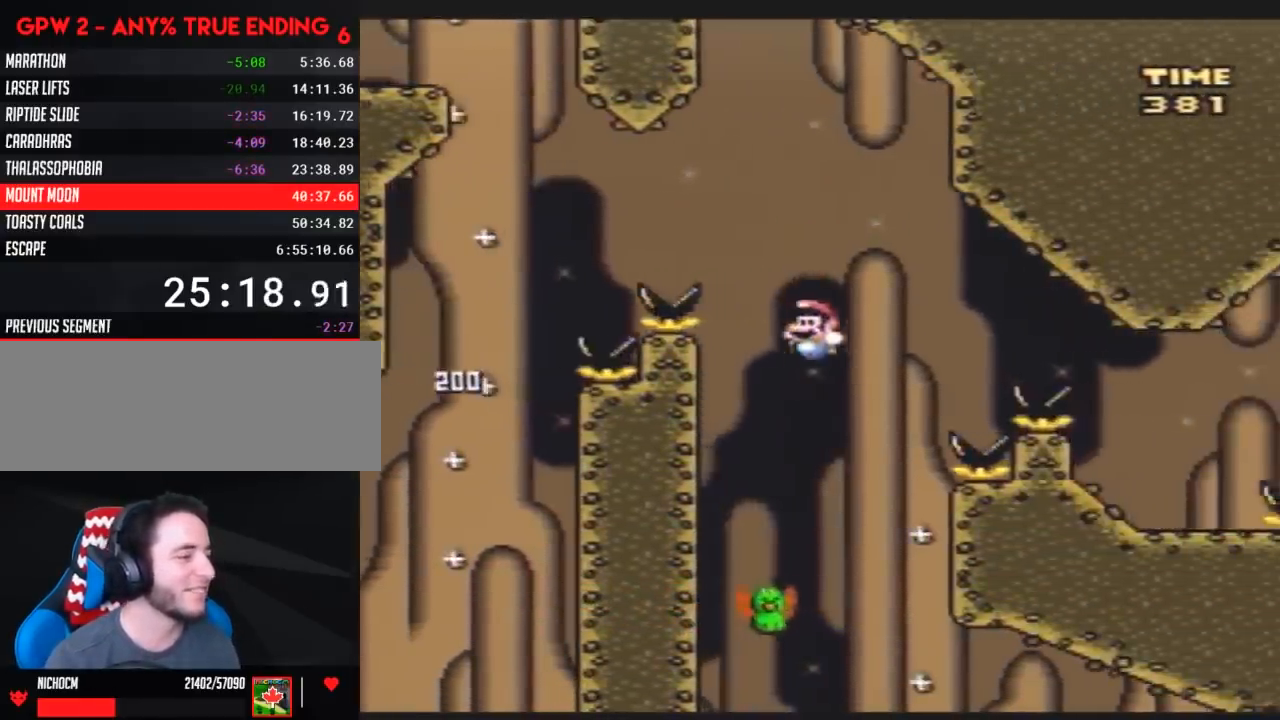
{"buttons": ["Y", "DPAD_RIGHT"], "events": [[67, "DPAD_LEFT", "up"], [67, "DPAD_RIGHT", "down"], [217, "DPAD_RIGHT", "up"], [283, "DPAD_RIGHT", "down"]]}
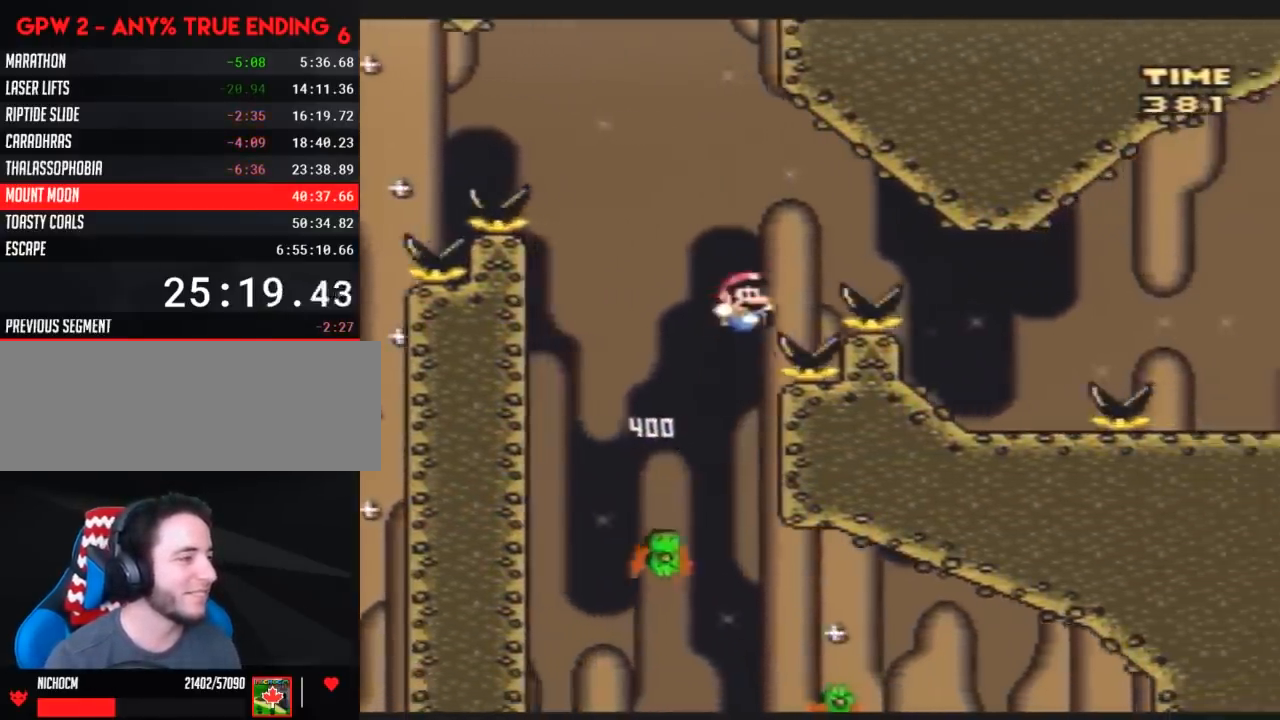
{"buttons": ["Y", "DPAD_RIGHT"], "events": [[317, "DPAD_RIGHT", "up"], [333, "DPAD_LEFT", "down"], [433, "DPAD_LEFT", "up"], [433, "DPAD_RIGHT", "down"]]}
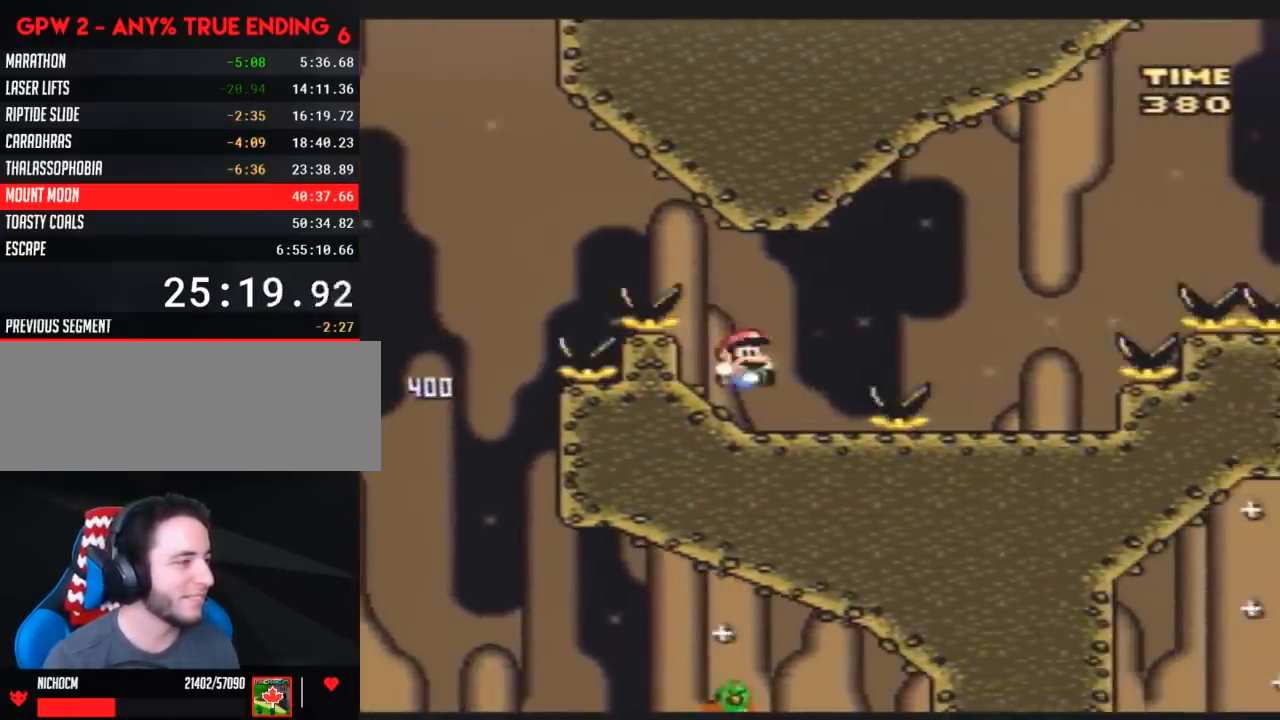
{"buttons": ["Y", "DPAD_LEFT"], "events": [[450, "DPAD_LEFT", "down"], [450, "DPAD_RIGHT", "up"]]}
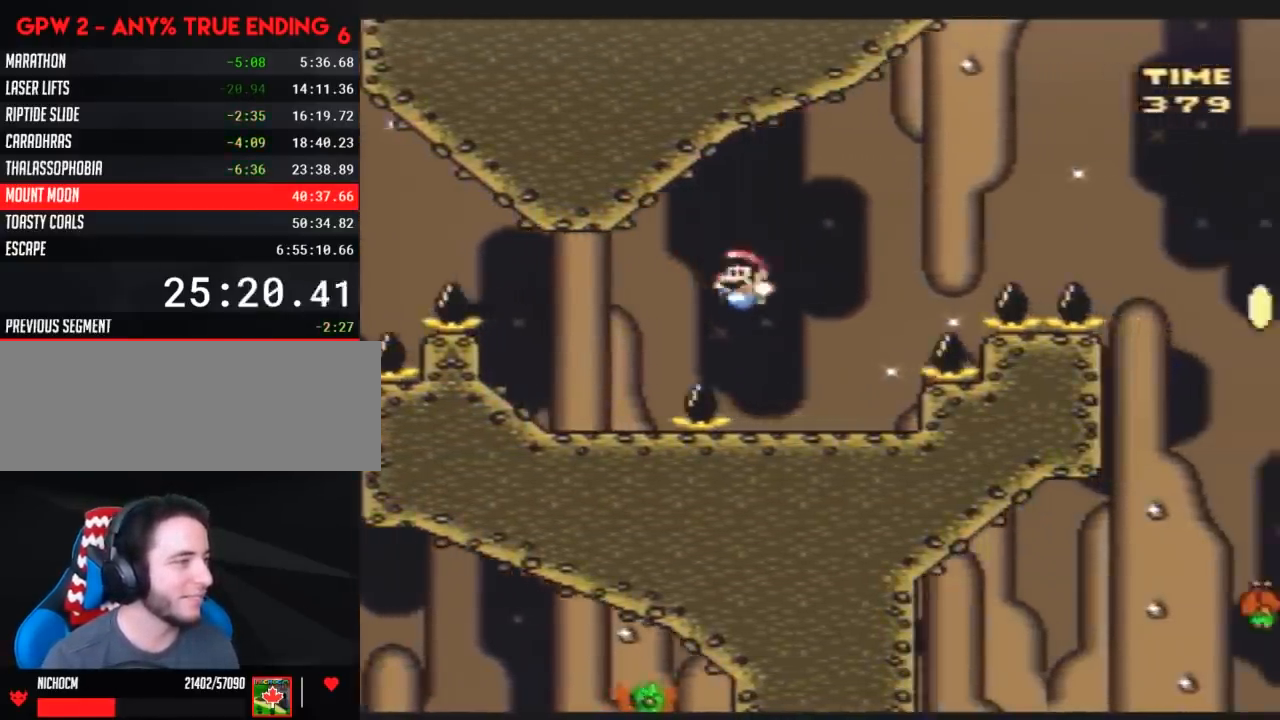
{"buttons": ["Y", "DPAD_RIGHT"], "events": [[17, "DPAD_LEFT", "up"], [17, "DPAD_RIGHT", "down"]]}
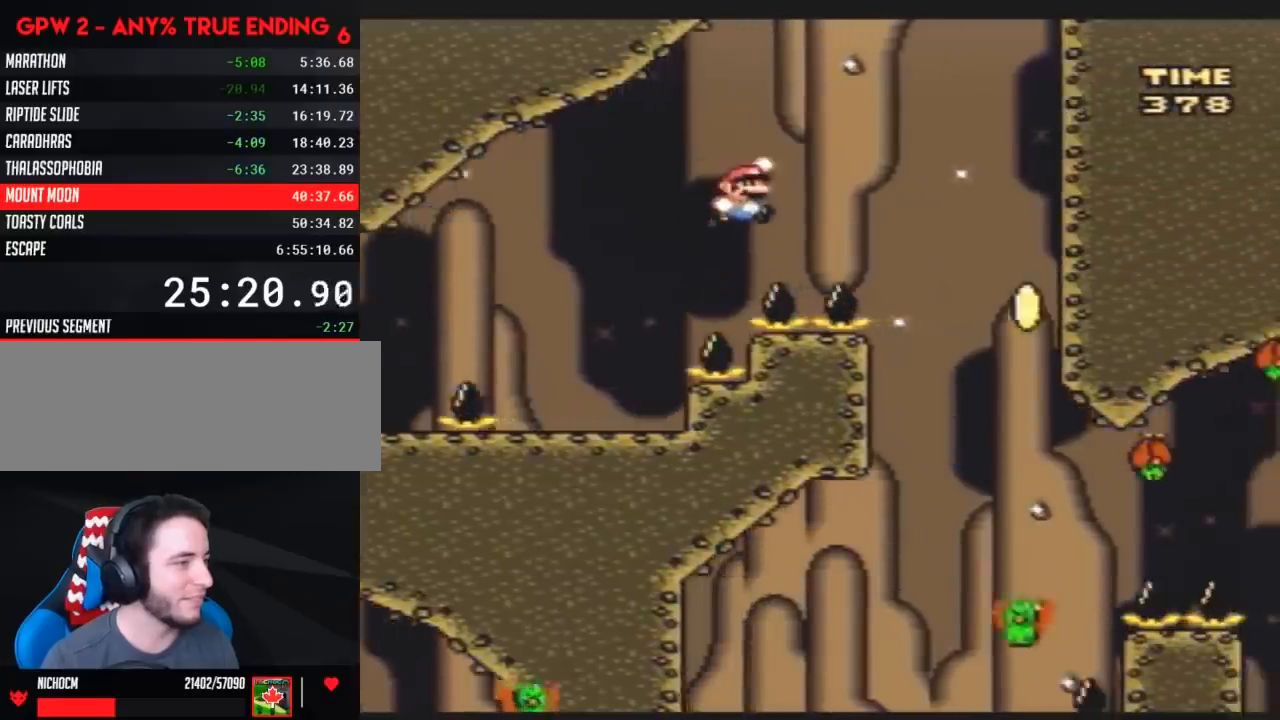
{"buttons": ["Y", "DPAD_LEFT"], "events": [[383, "DPAD_RIGHT", "up"], [417, "DPAD_LEFT", "down"]]}
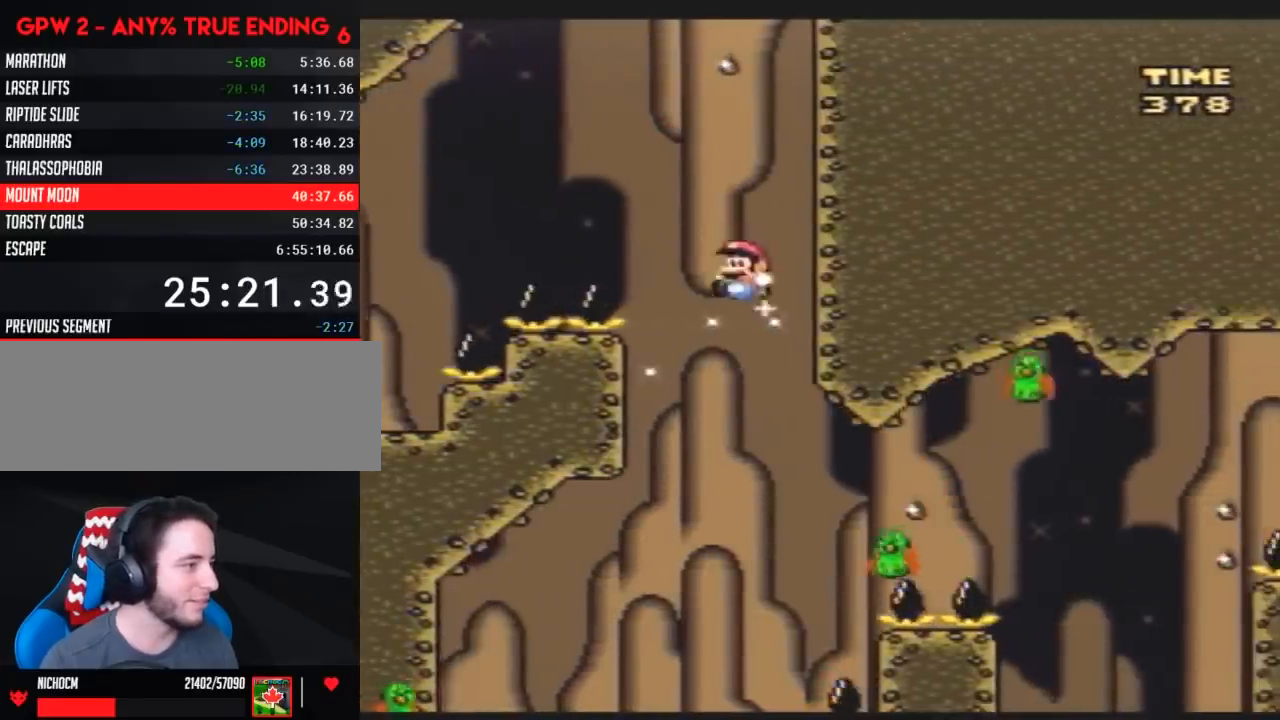
{"buttons": ["Y", "DPAD_LEFT"], "events": [[133, "DPAD_LEFT", "up"], [417, "DPAD_LEFT", "down"]]}
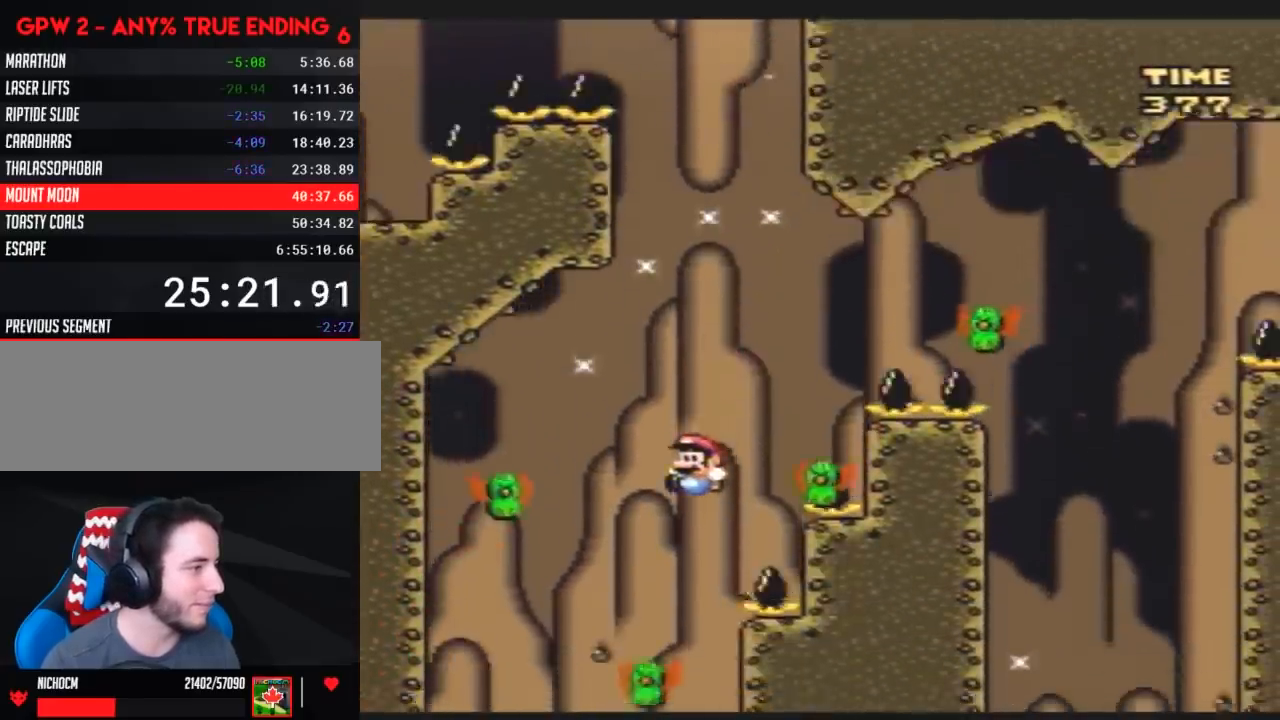
{"buttons": ["Y", "DPAD_RIGHT"], "events": [[350, "DPAD_LEFT", "up"], [350, "DPAD_RIGHT", "down"]]}